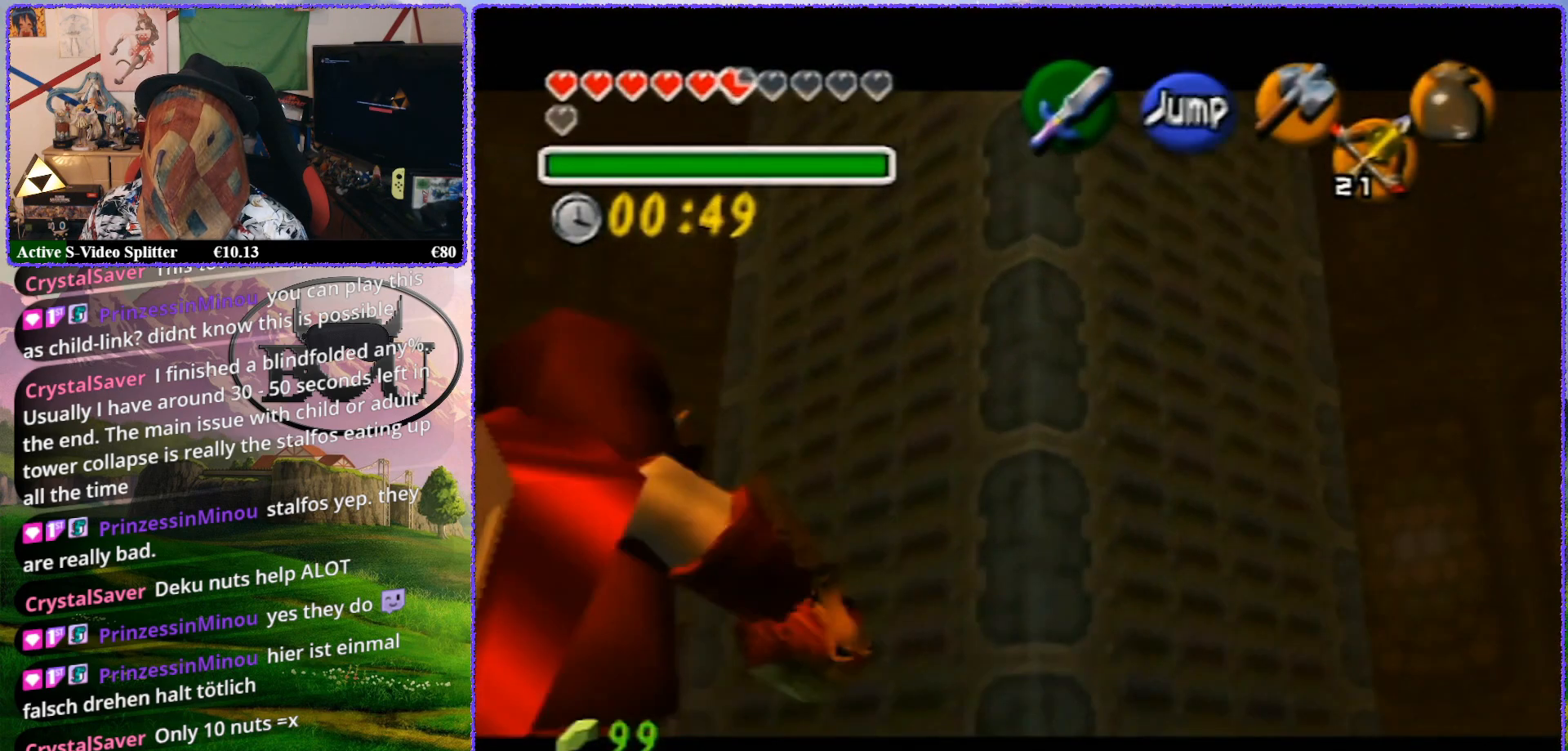
Gameplay with a controller (Nintendo layout); each line is a JSON object with the inputs held at the frame after it. "events" lists button and stick changes between this image and that frame as [ms after this image, input, new state], when the widget could be followed in between. Not read: L1 L3 R3.
{"buttons": ["Z"], "left_stick": "left", "events": [[233, "A", "down"], [333, "A", "up"]]}
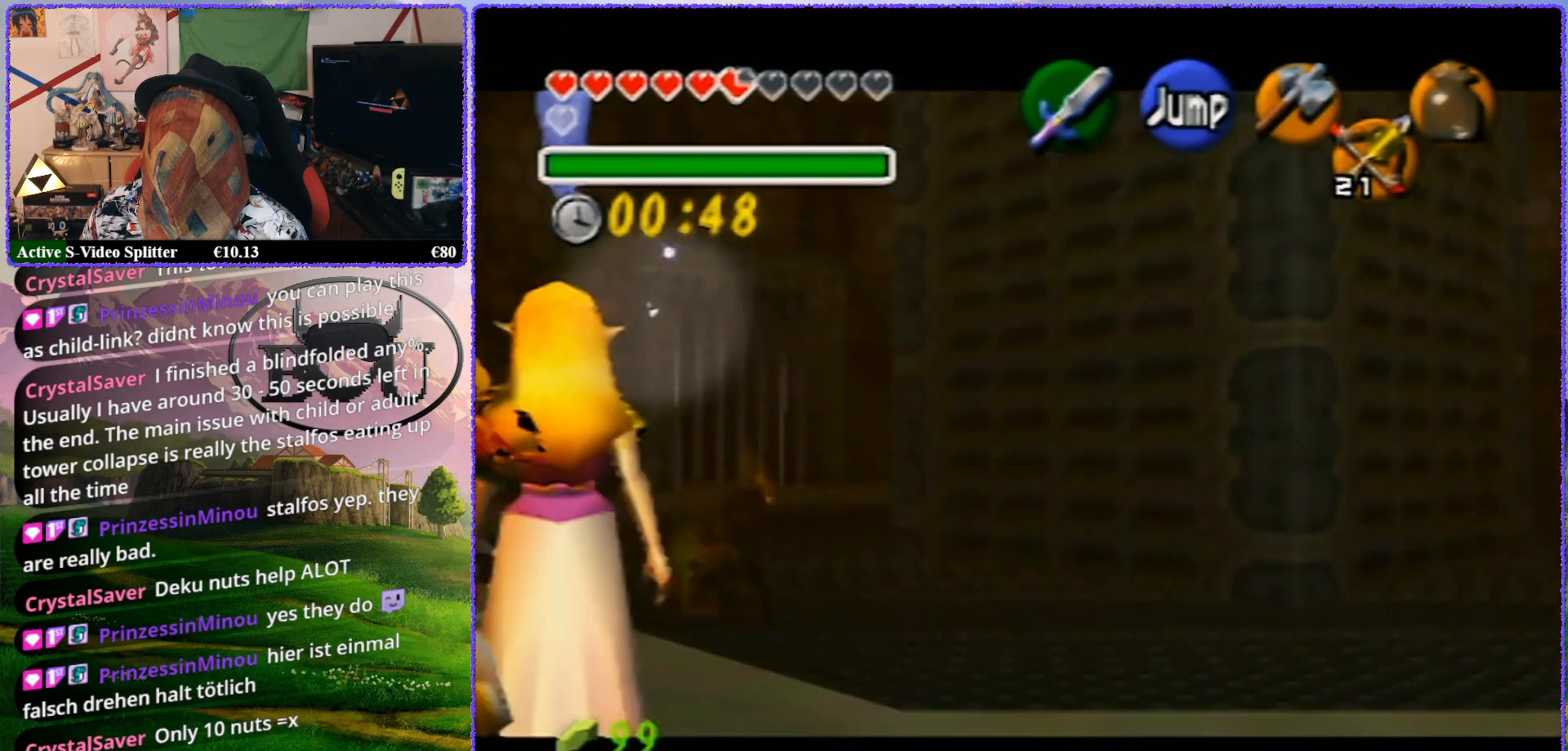
{"buttons": ["Z"], "left_stick": "left", "events": [[83, "A", "down"], [200, "A", "up"]]}
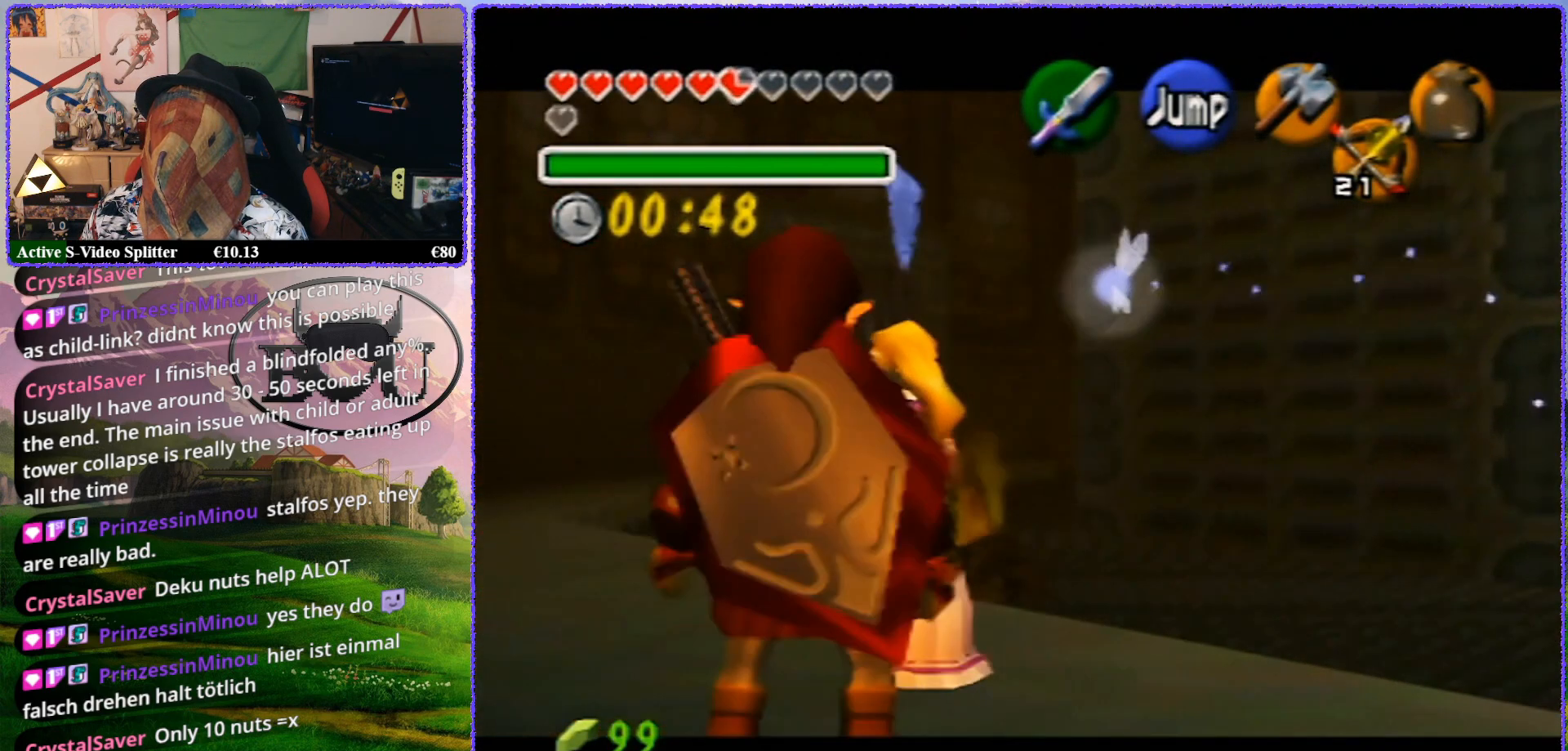
{"buttons": ["Z"], "left_stick": "left", "events": []}
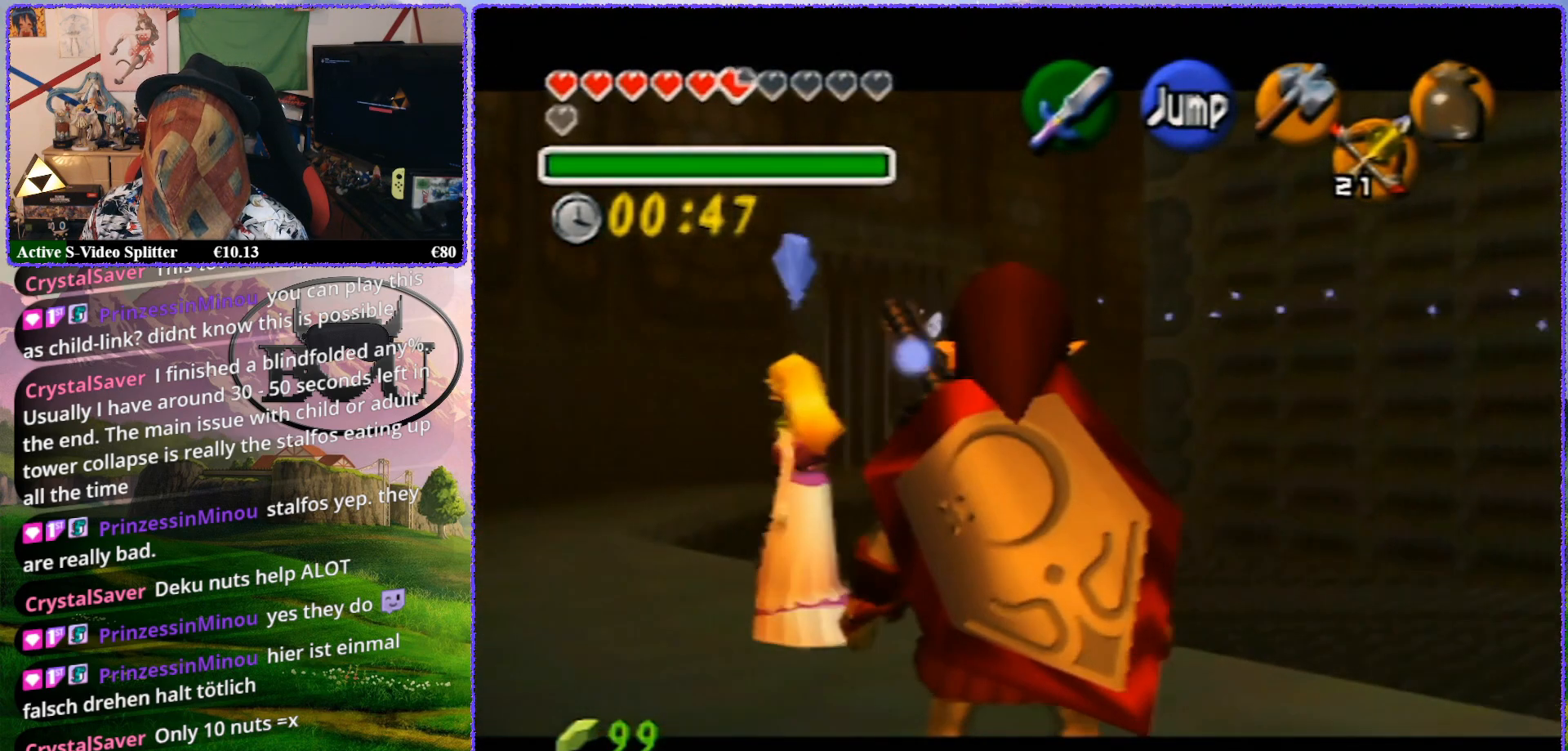
{"buttons": ["Z"], "left_stick": "left", "events": []}
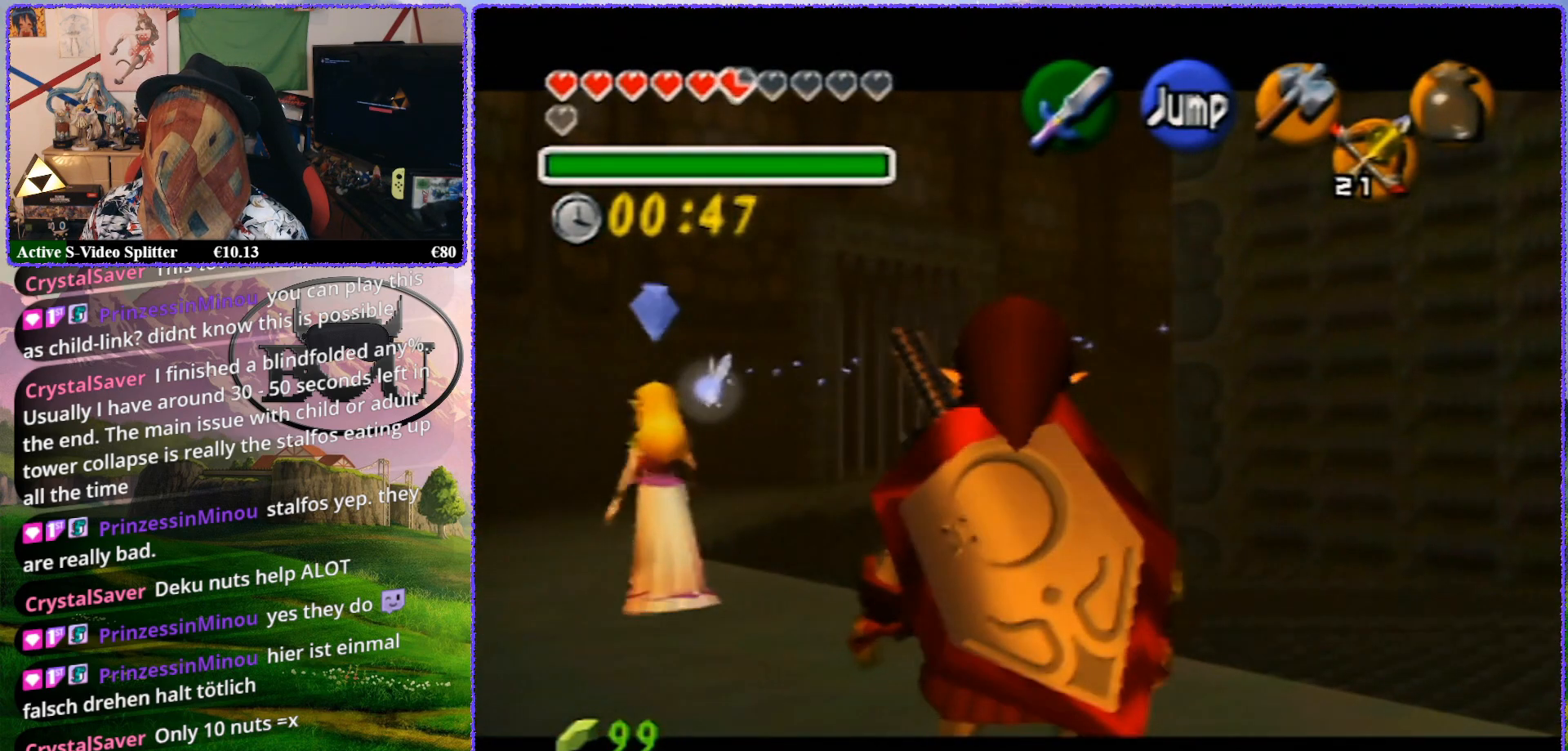
{"buttons": ["Z"], "left_stick": "up-left", "events": [[200, "left_stick", "up-left"]]}
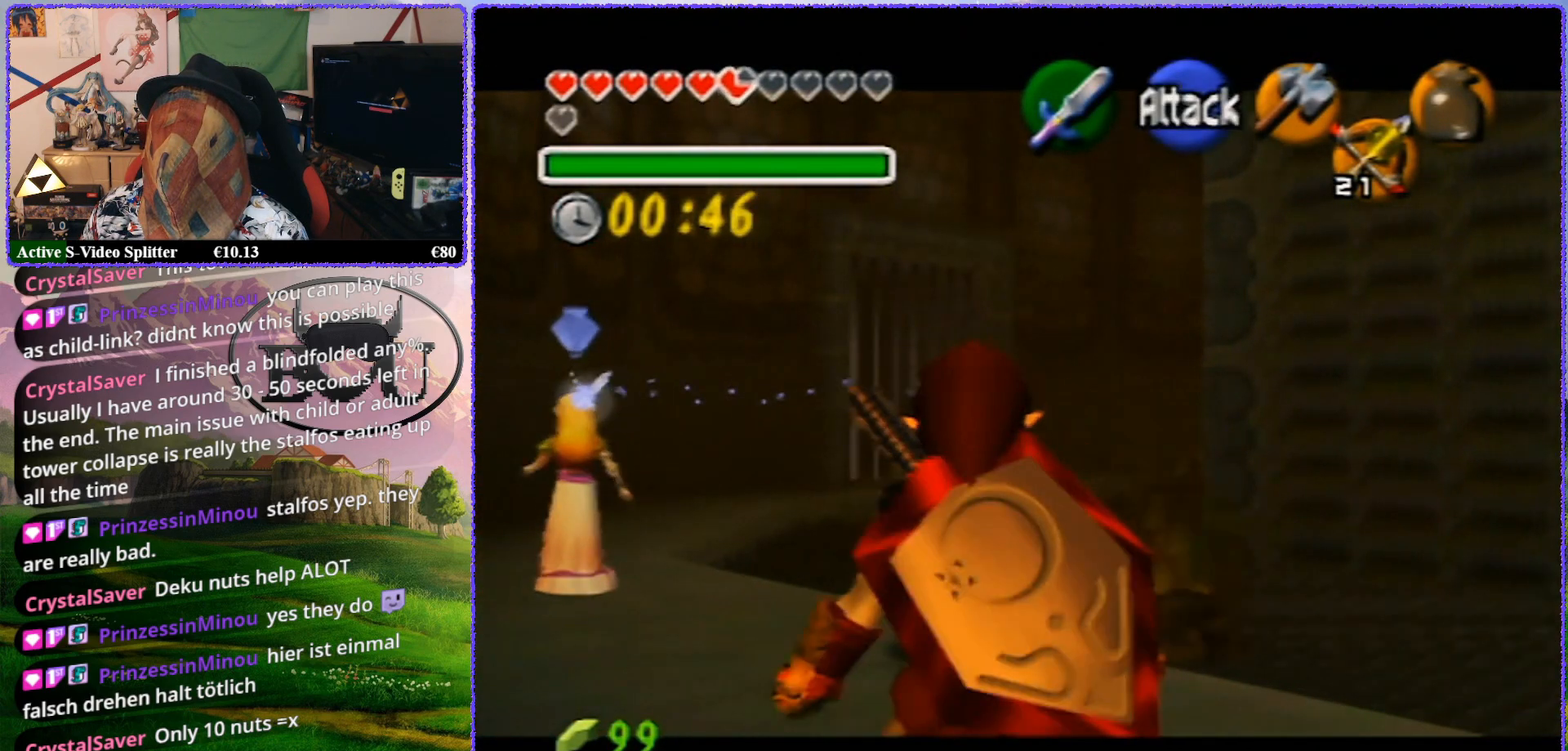
{"buttons": ["Z"], "left_stick": "up-left", "events": []}
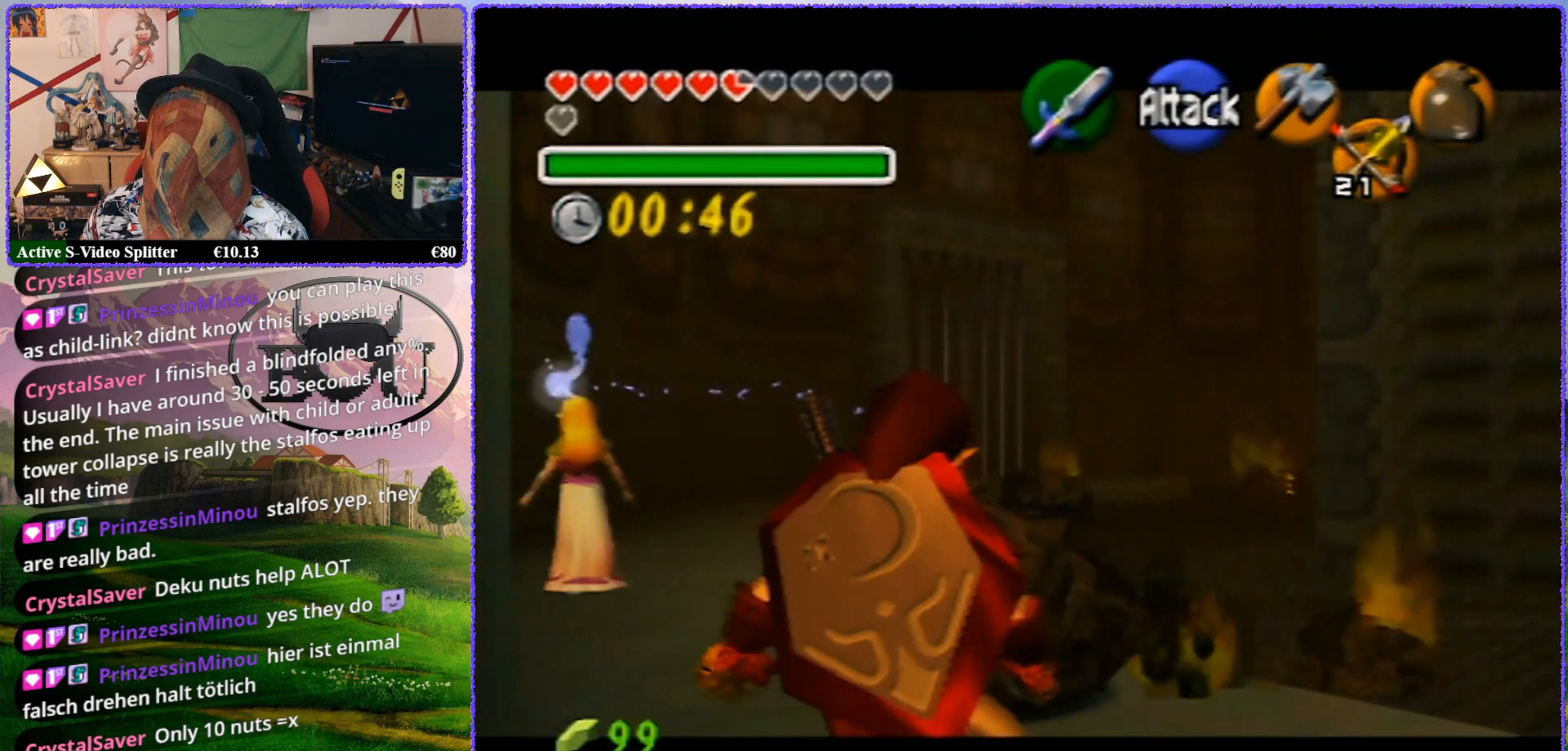
{"buttons": ["Z"], "left_stick": "up-left", "events": []}
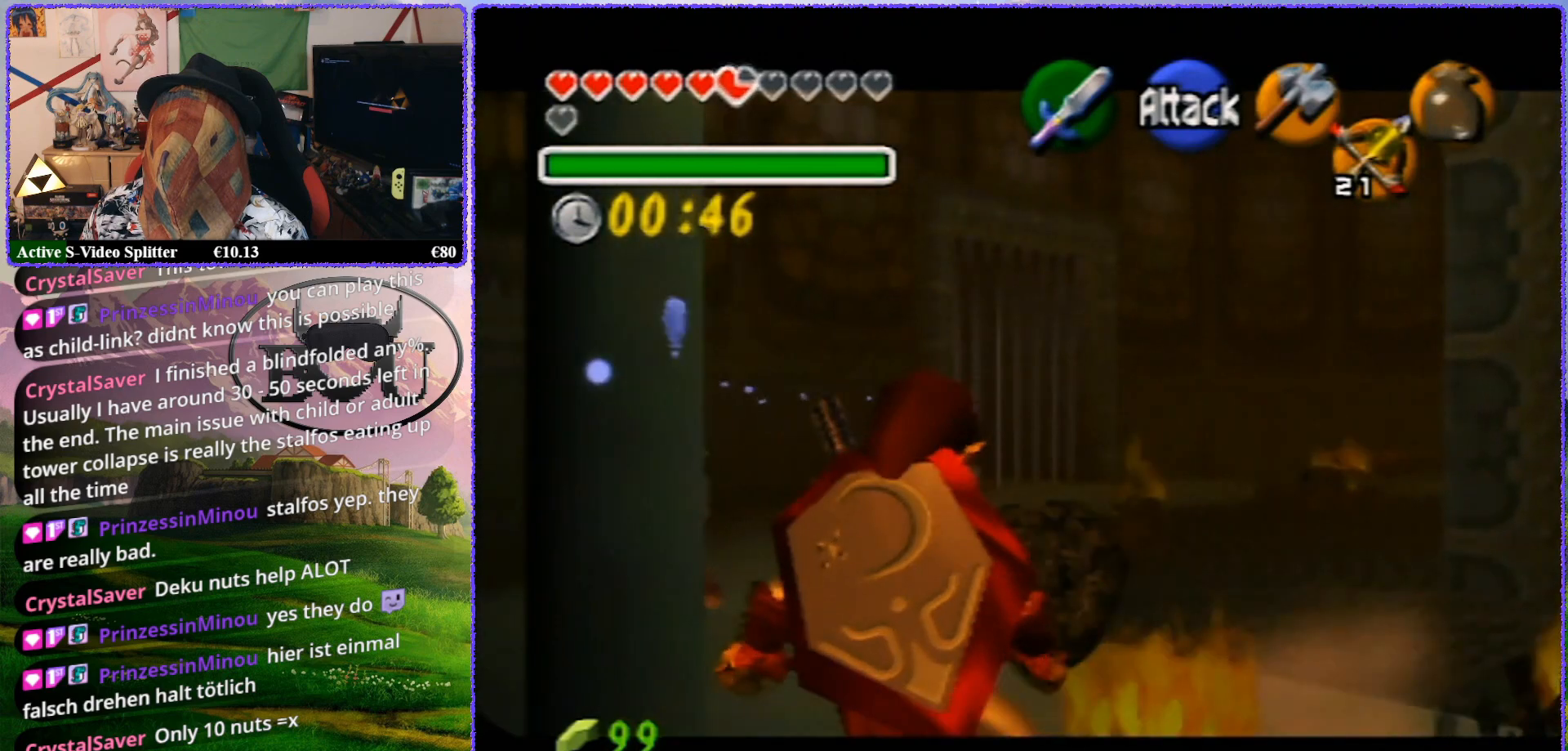
{"buttons": ["Z"], "left_stick": "up-left", "events": []}
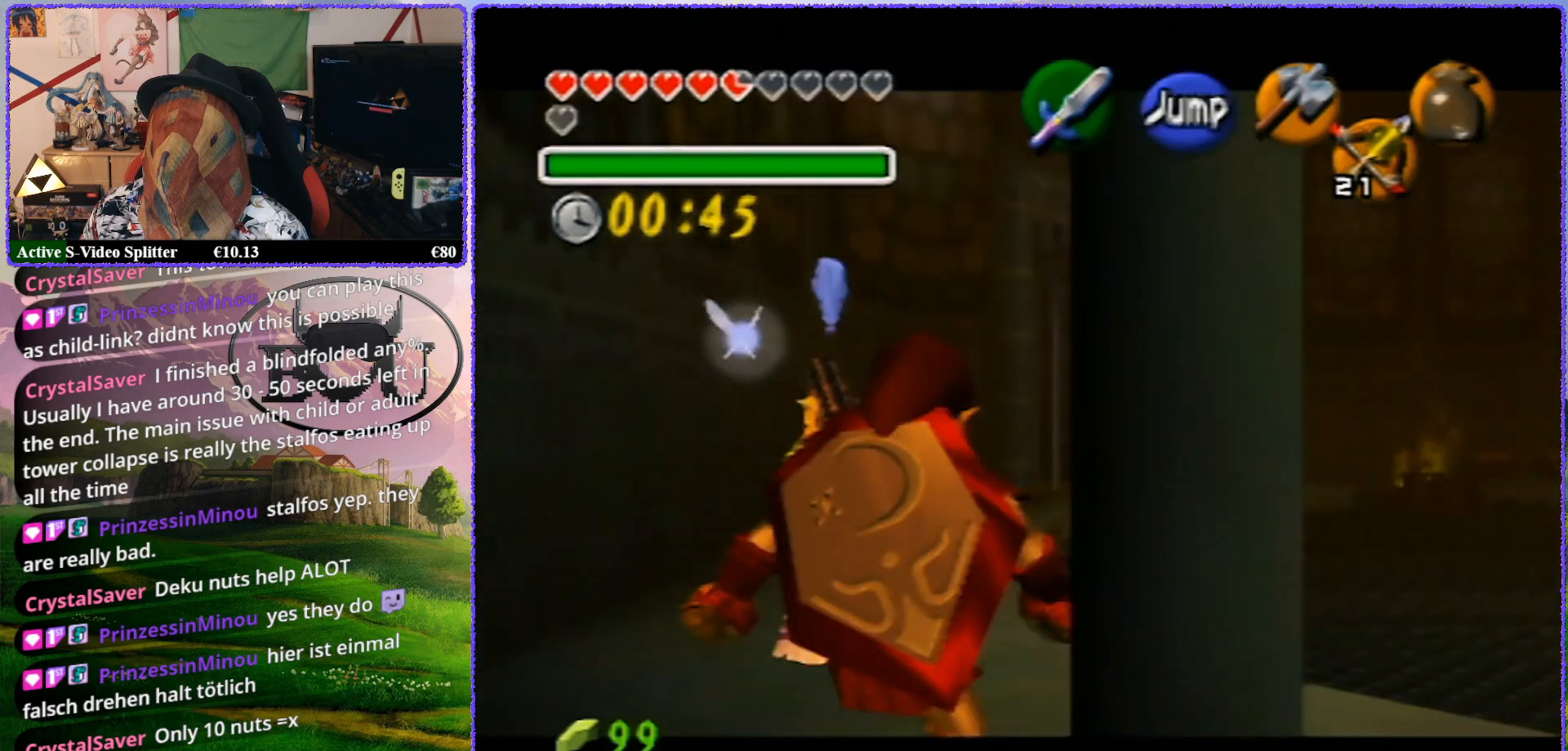
{"buttons": ["Z"], "left_stick": "up-left", "events": []}
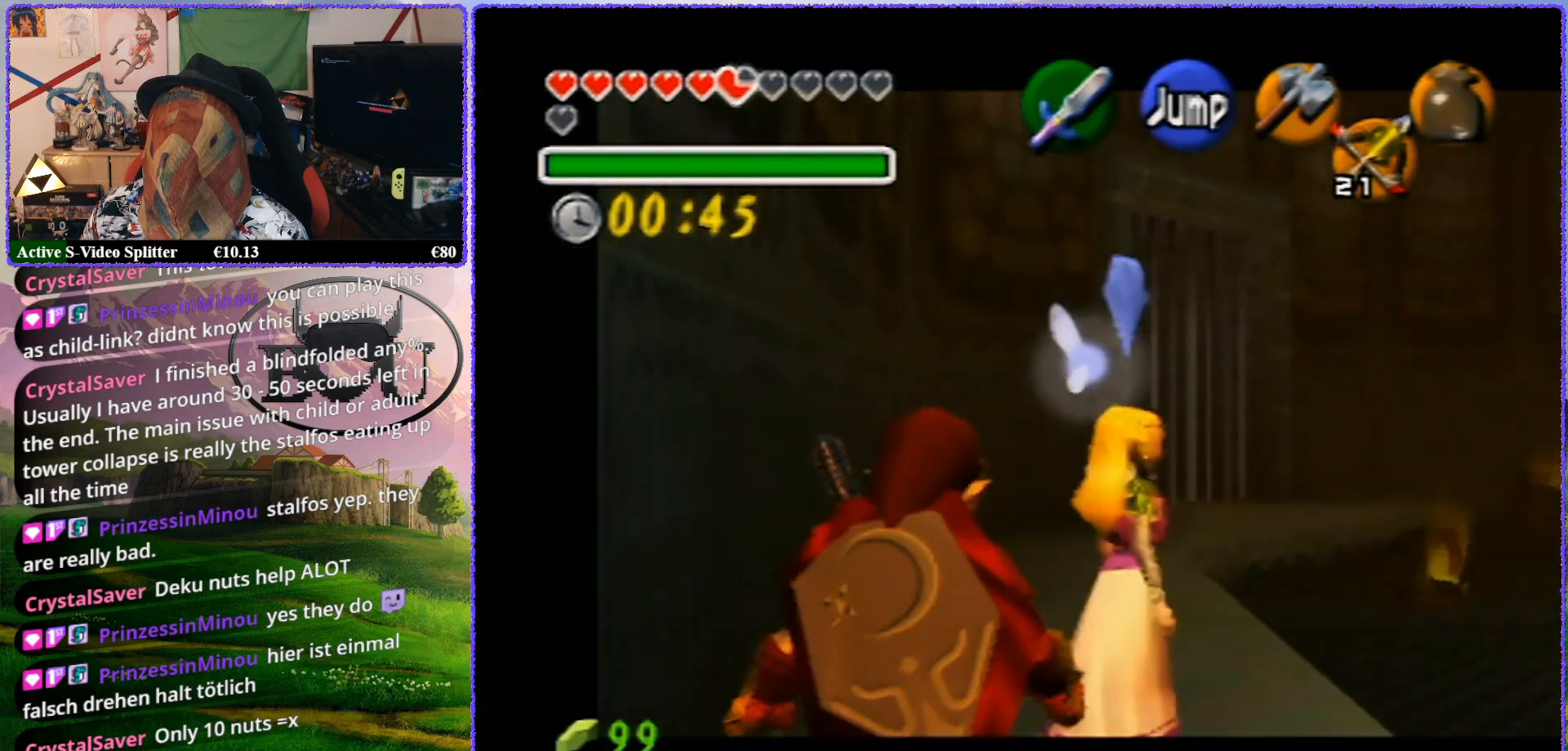
{"buttons": ["Z"], "left_stick": "up-left", "events": []}
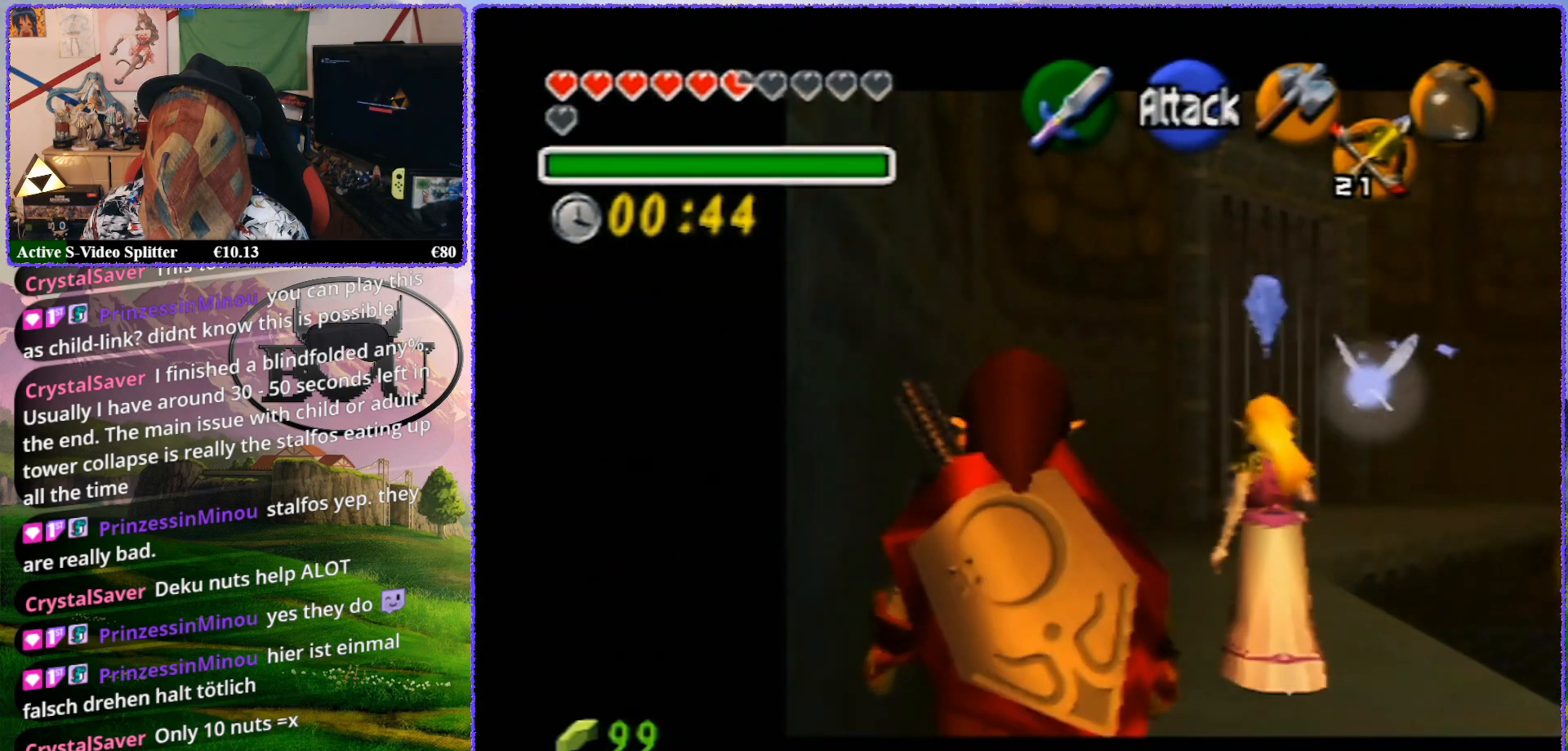
{"buttons": ["Z"], "left_stick": "up-left", "events": []}
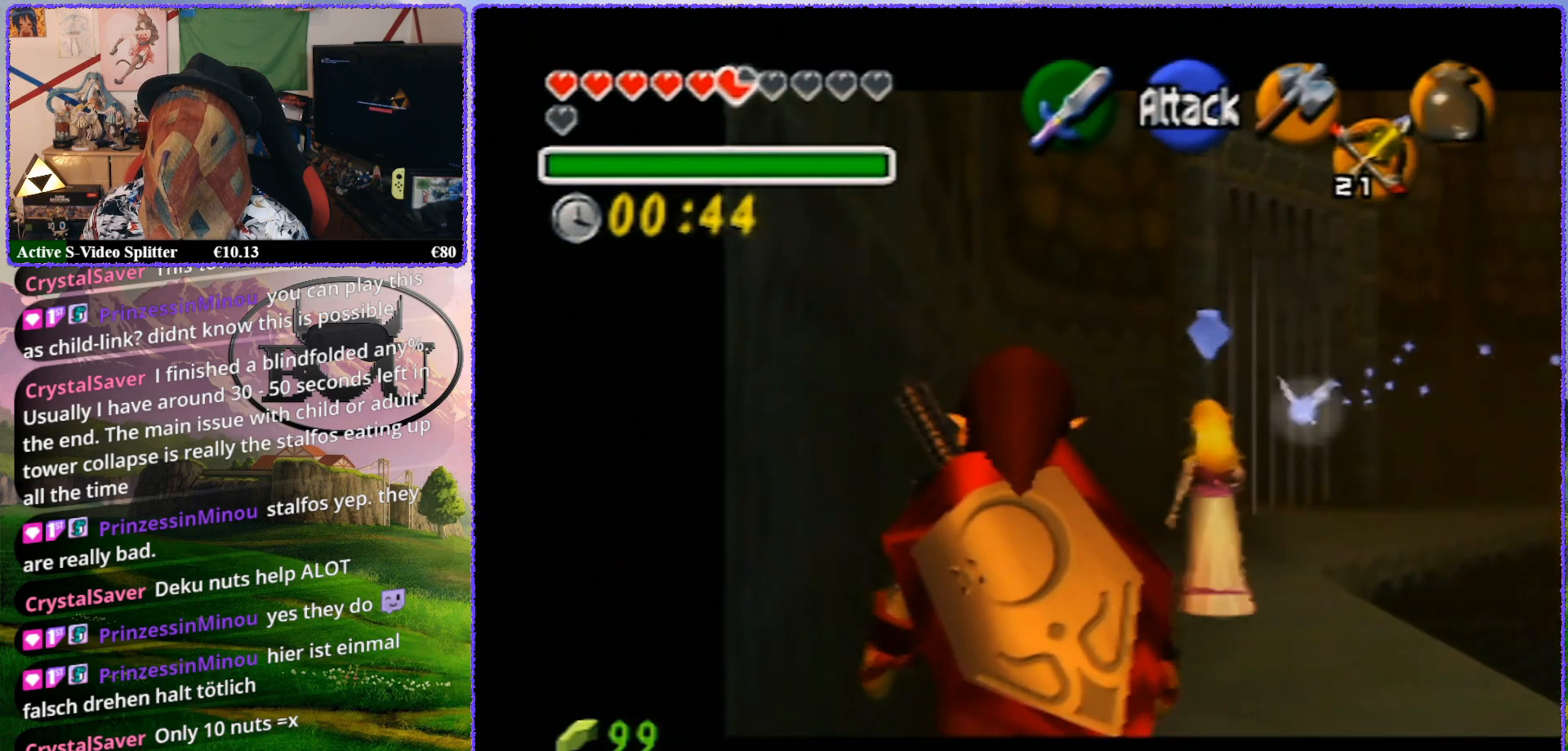
{"buttons": ["Z"], "left_stick": "up-left", "events": []}
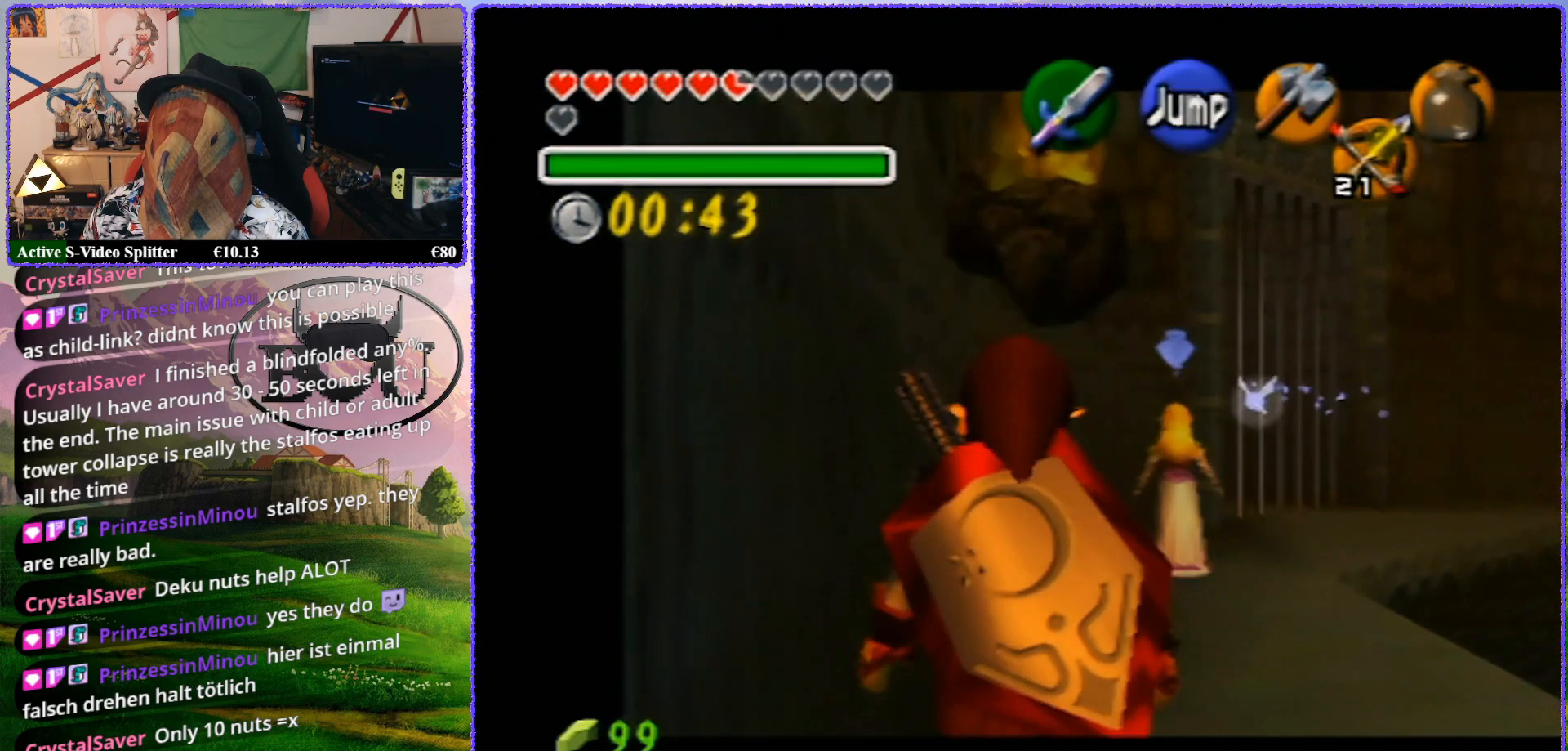
{"buttons": ["Z"], "left_stick": "center", "events": [[17, "left_stick", "center"], [83, "Z", "up"], [167, "Z", "down"]]}
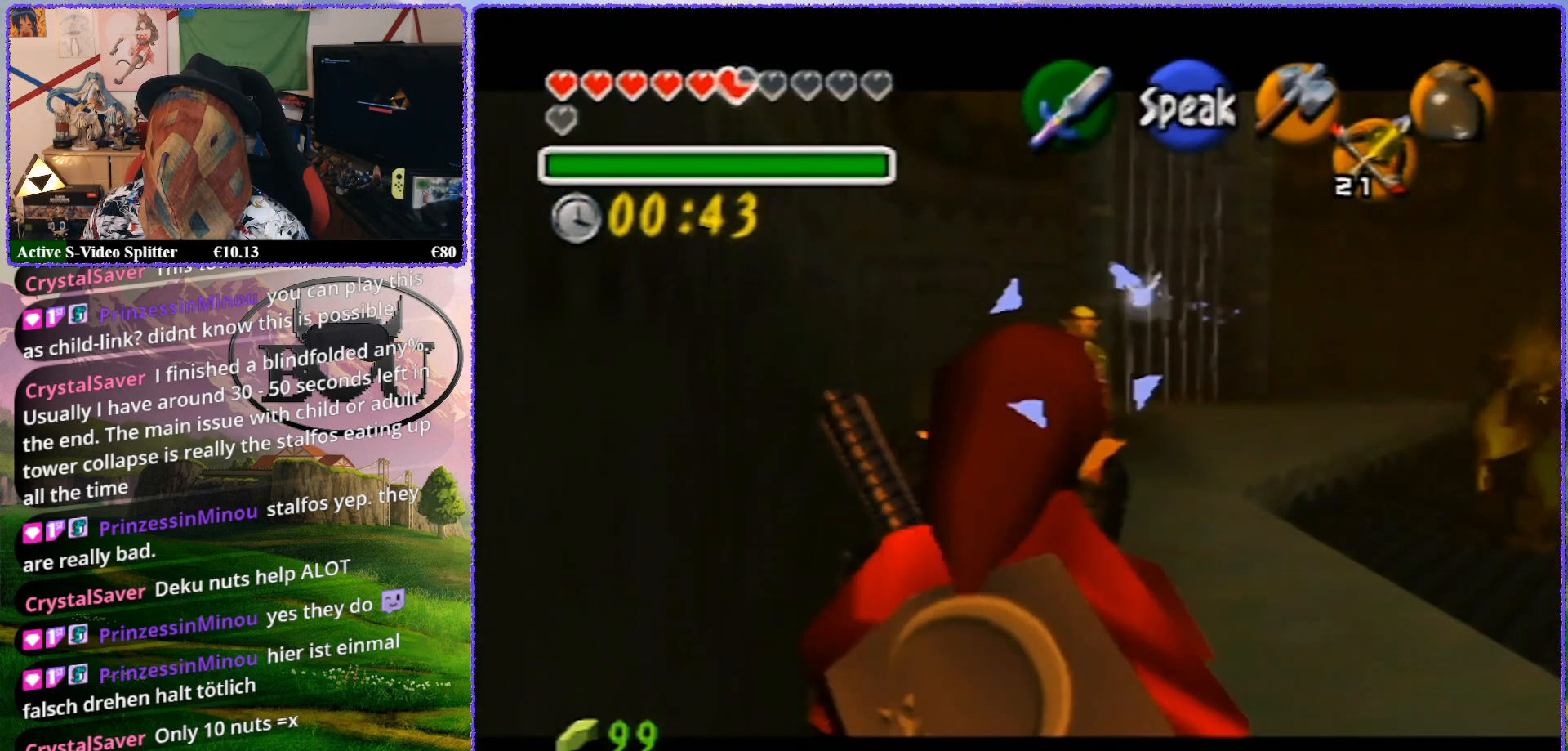
{"buttons": ["Z"], "left_stick": "up-left", "events": [[267, "left_stick", "up-left"]]}
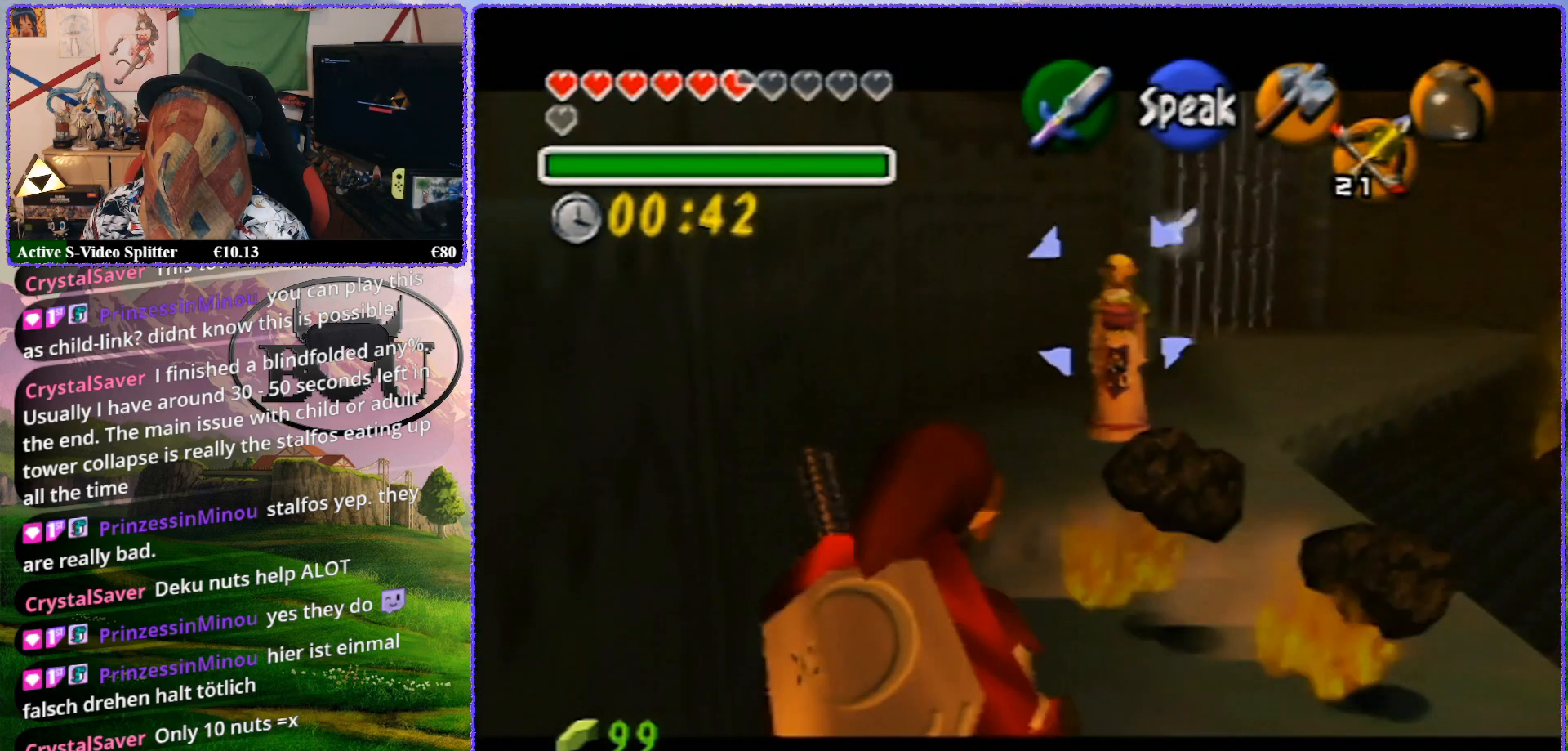
{"buttons": ["Z"], "left_stick": "up", "events": [[383, "left_stick", "up"]]}
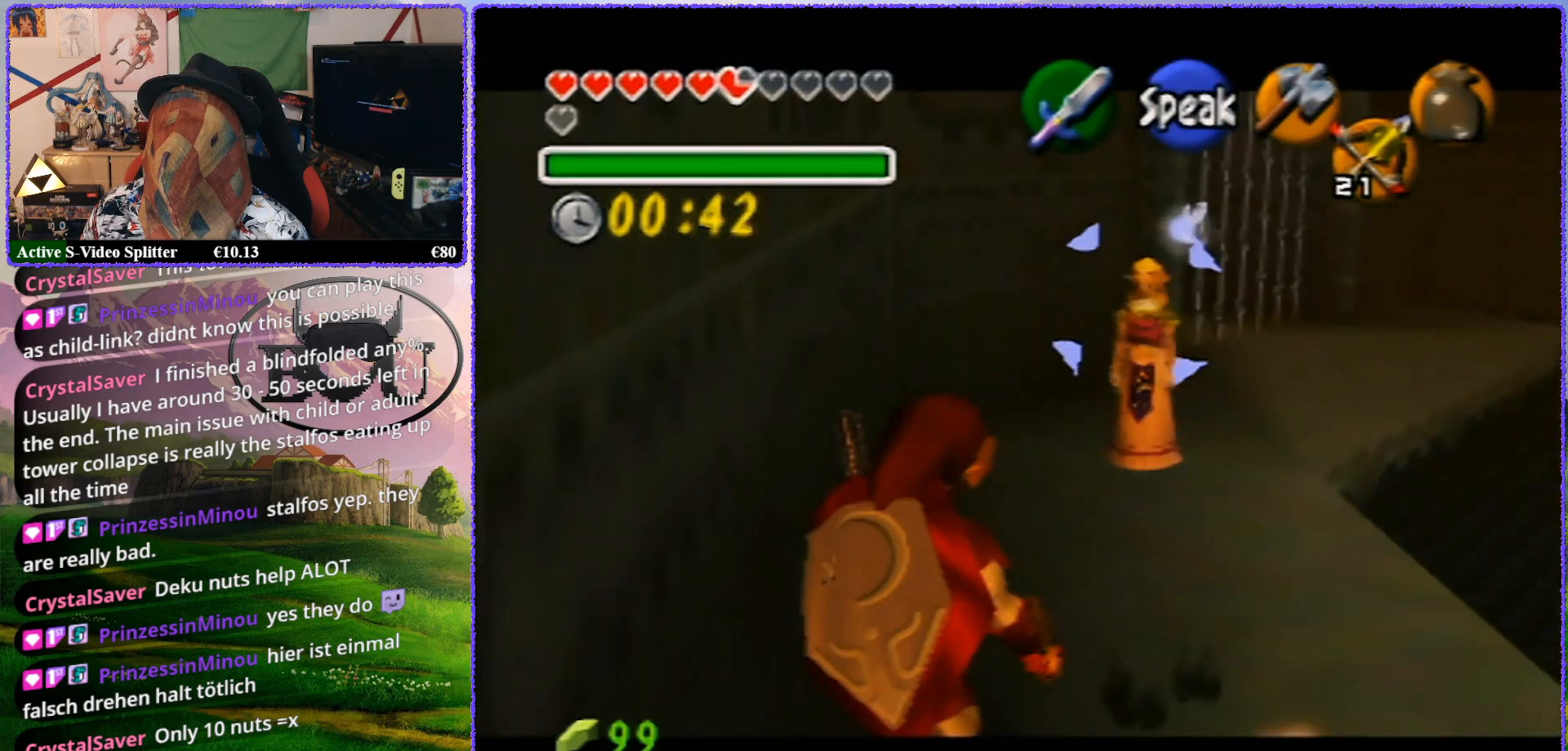
{"buttons": ["Z"], "left_stick": "up", "events": [[83, "left_stick", "center"], [267, "left_stick", "up"]]}
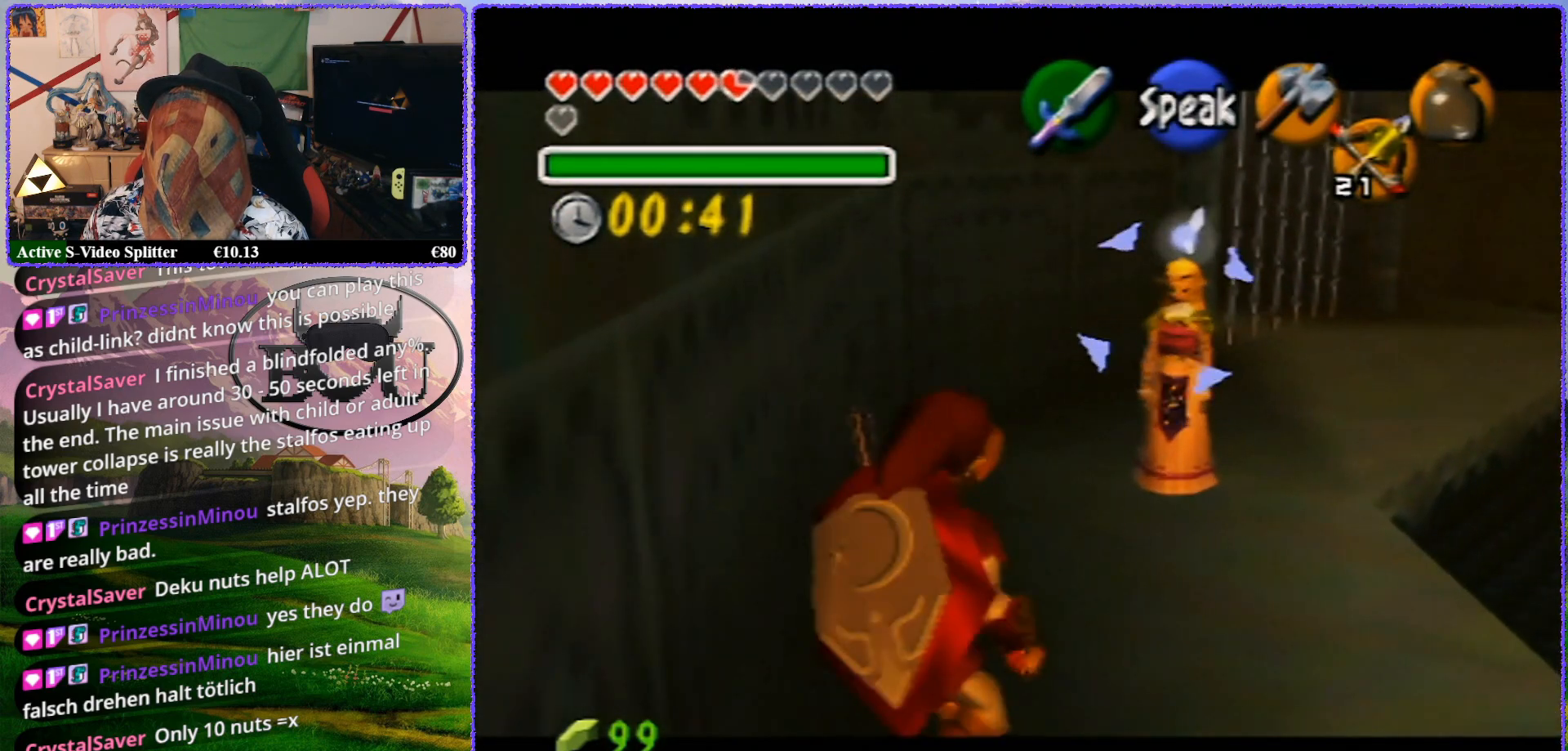
{"buttons": ["Z"], "left_stick": "up", "events": []}
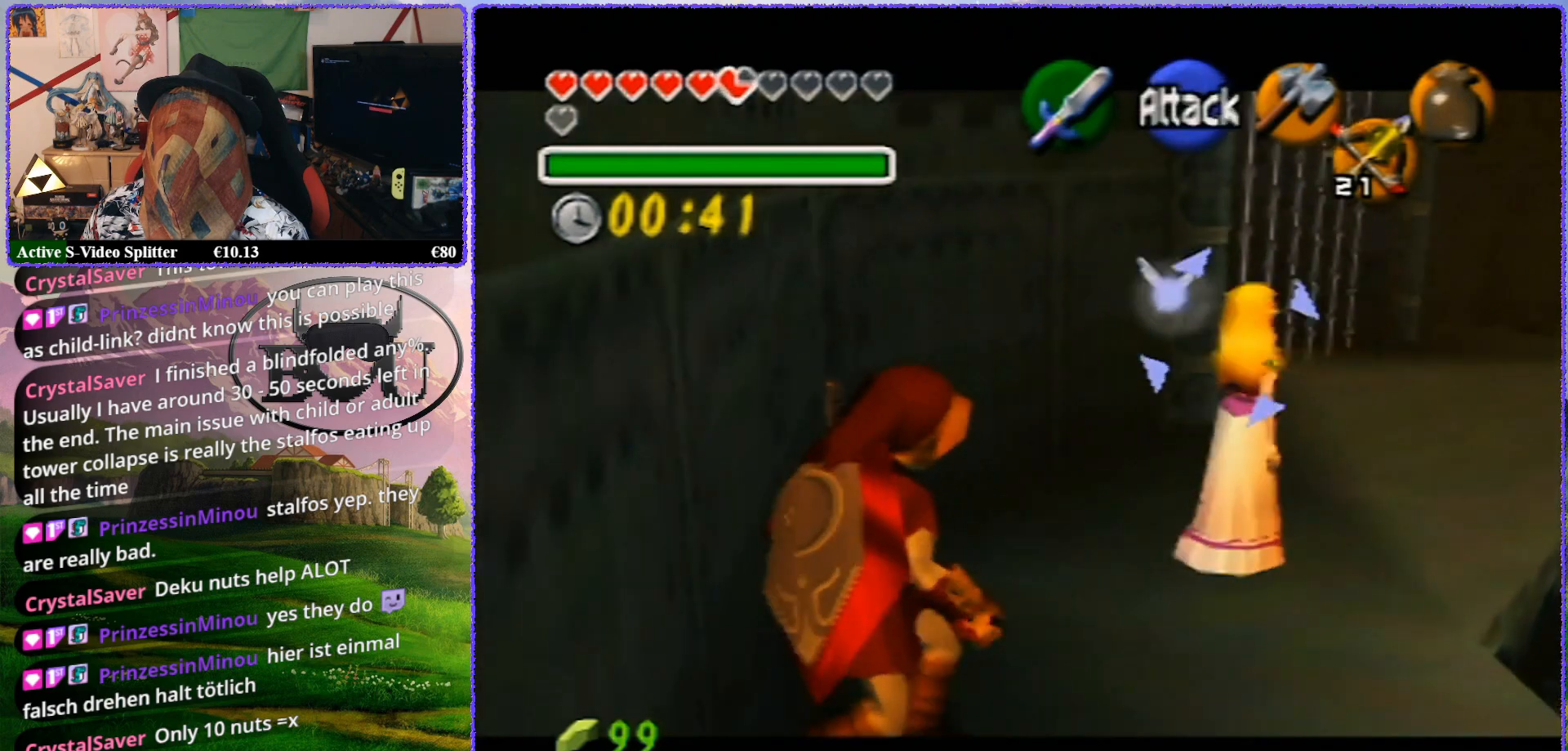
{"buttons": ["Z"], "left_stick": "up", "events": [[233, "left_stick", "center"], [433, "left_stick", "up"]]}
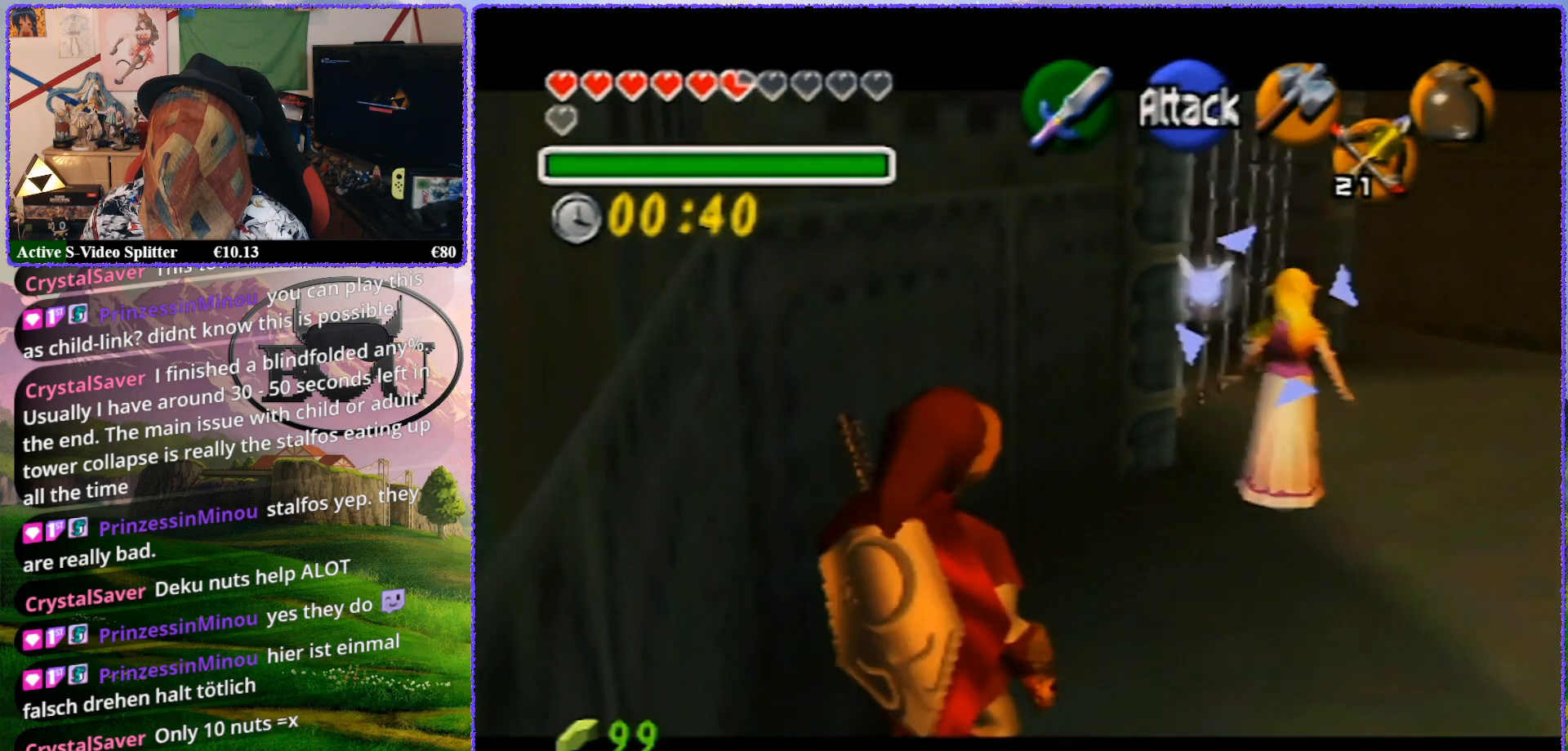
{"buttons": ["Z"], "left_stick": "up", "events": []}
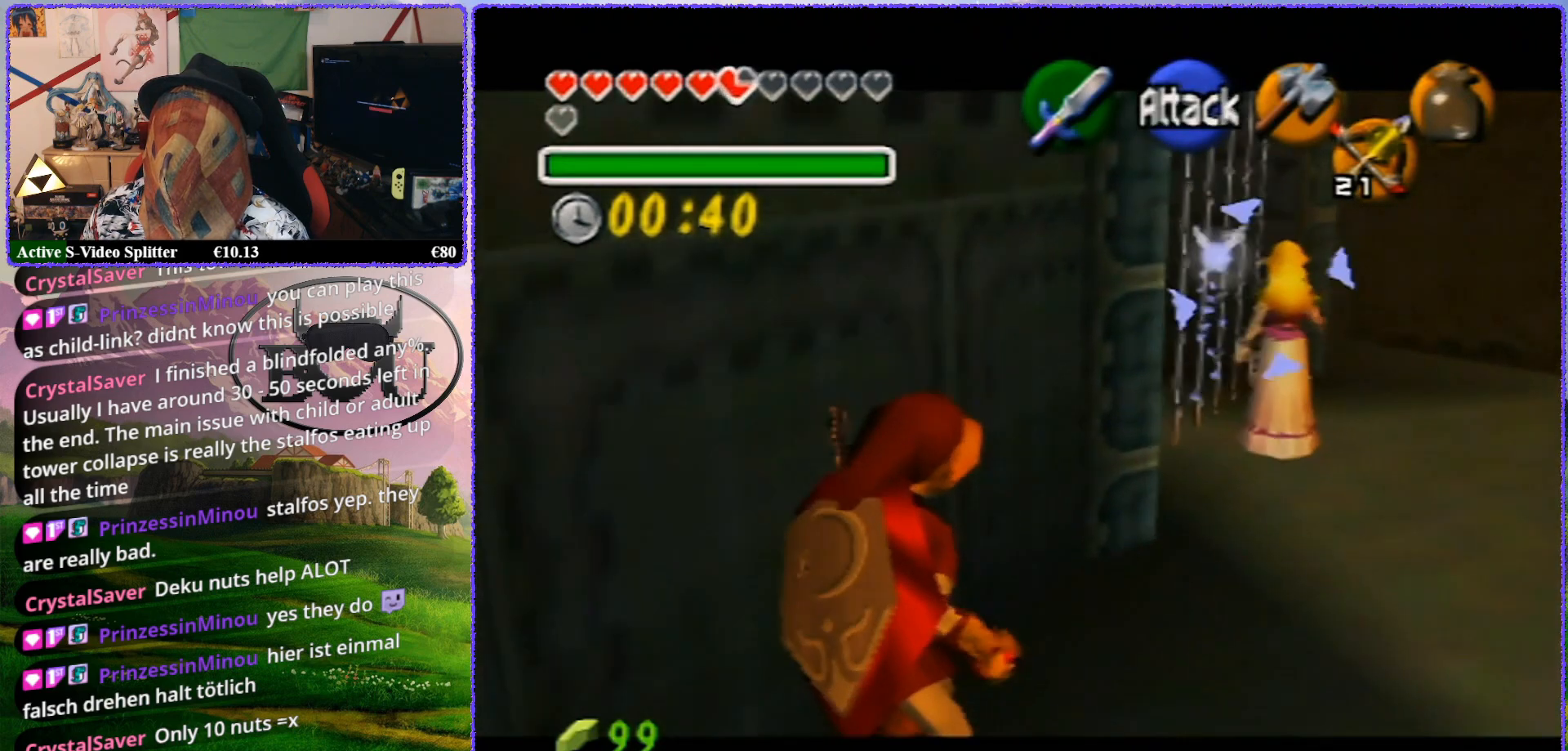
{"buttons": ["Z"], "left_stick": "center", "events": [[400, "left_stick", "center"]]}
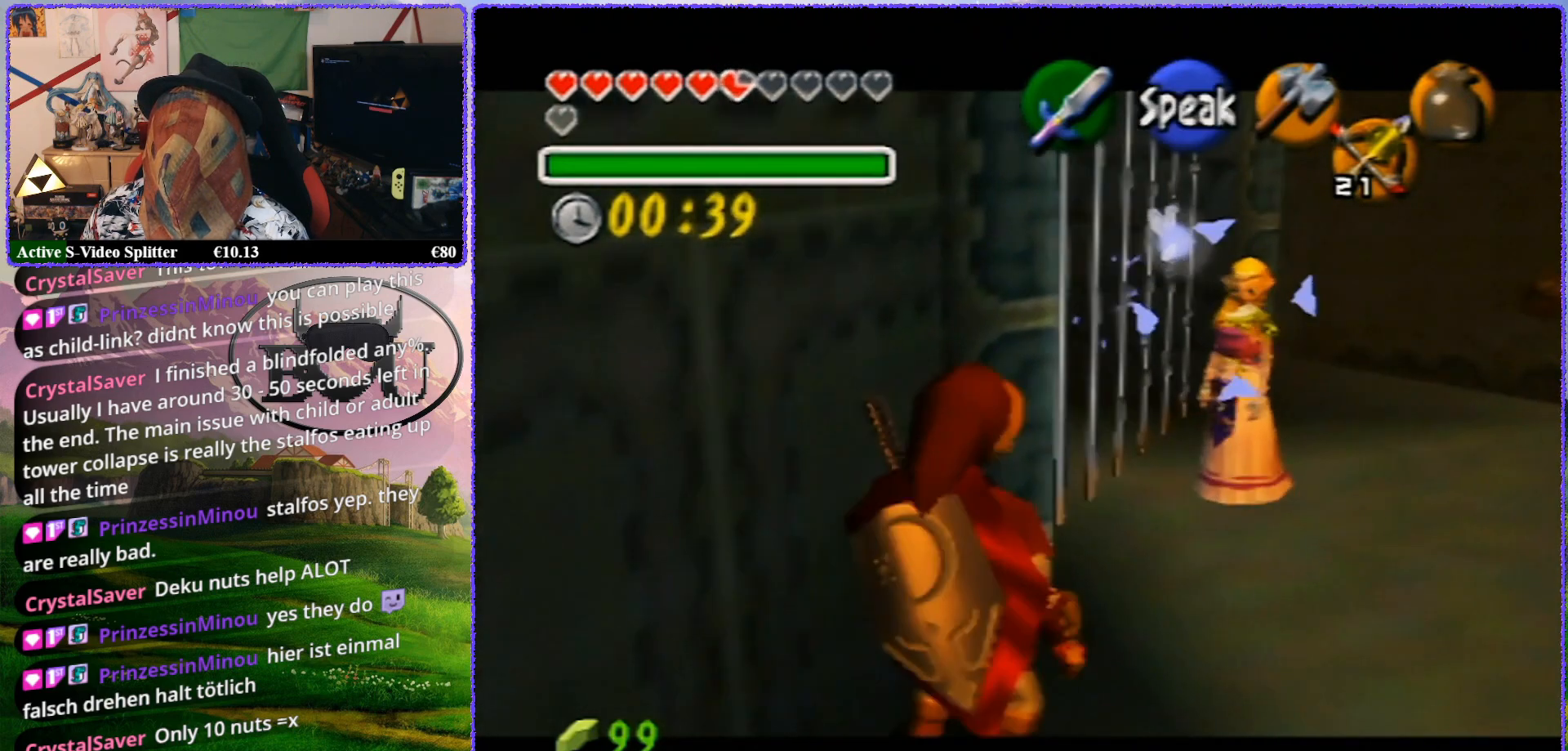
{"buttons": ["Z"], "left_stick": "up", "events": [[167, "left_stick", "up"]]}
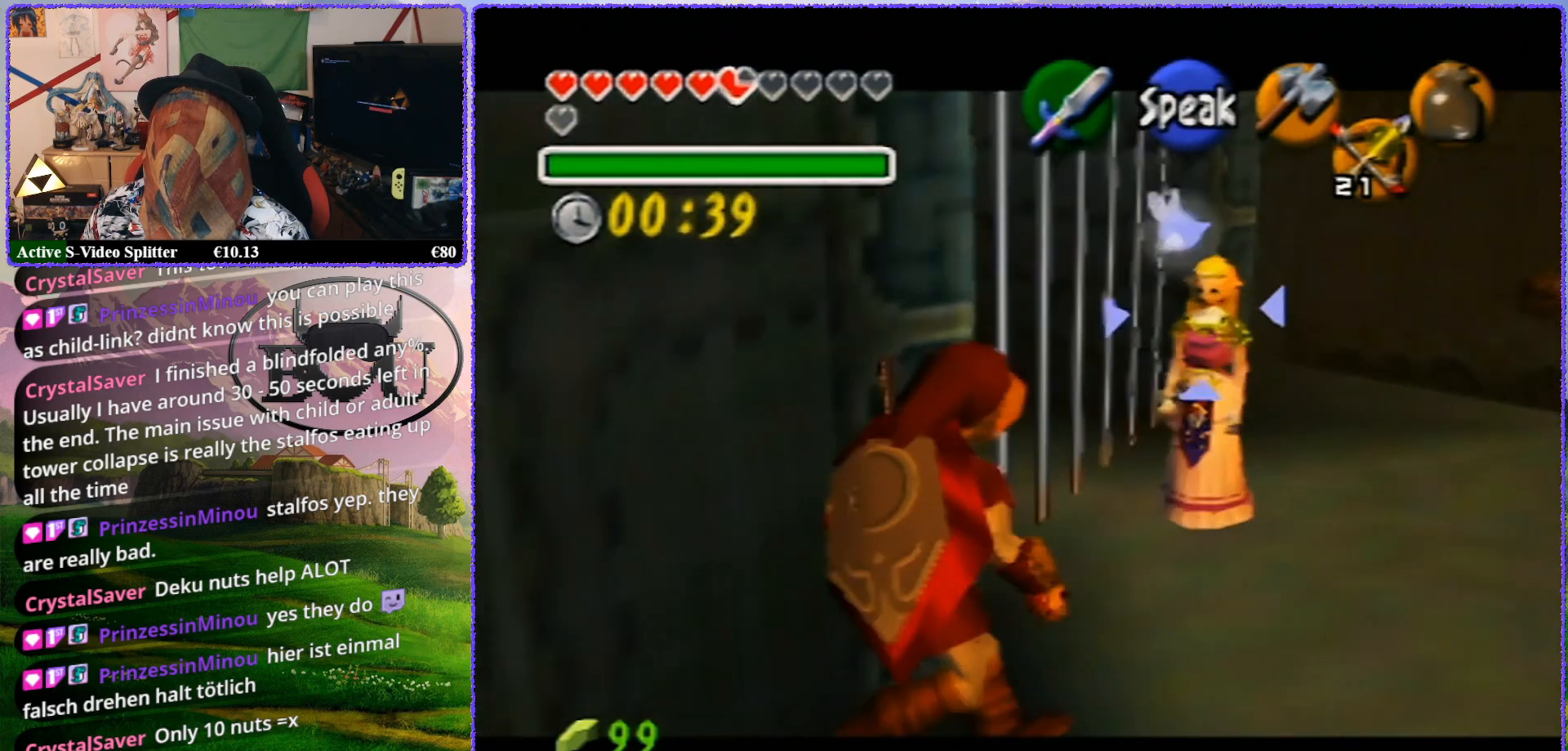
{"buttons": ["Z"], "left_stick": "up", "events": []}
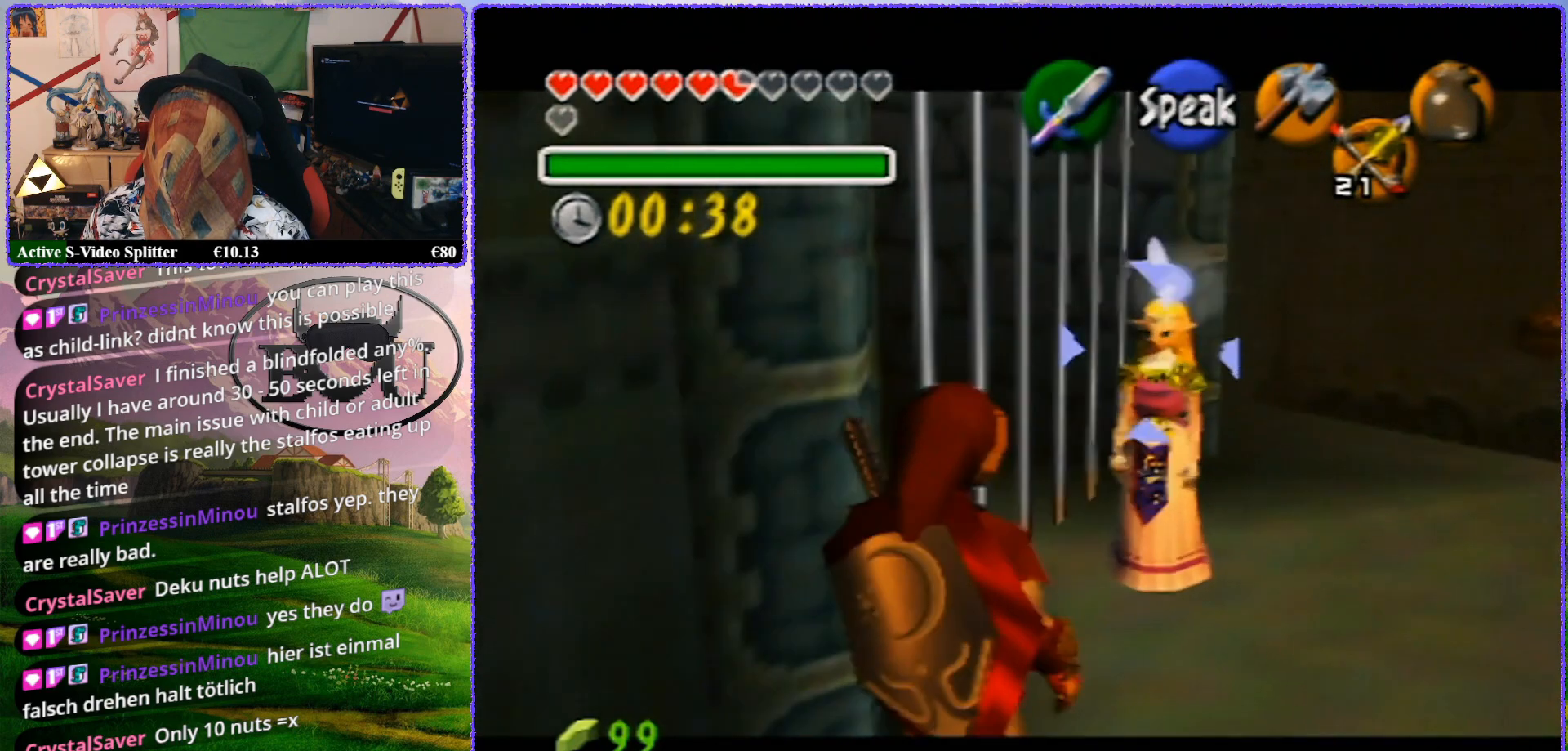
{"buttons": ["Z"], "left_stick": "up", "events": [[200, "left_stick", "center"], [350, "left_stick", "up"]]}
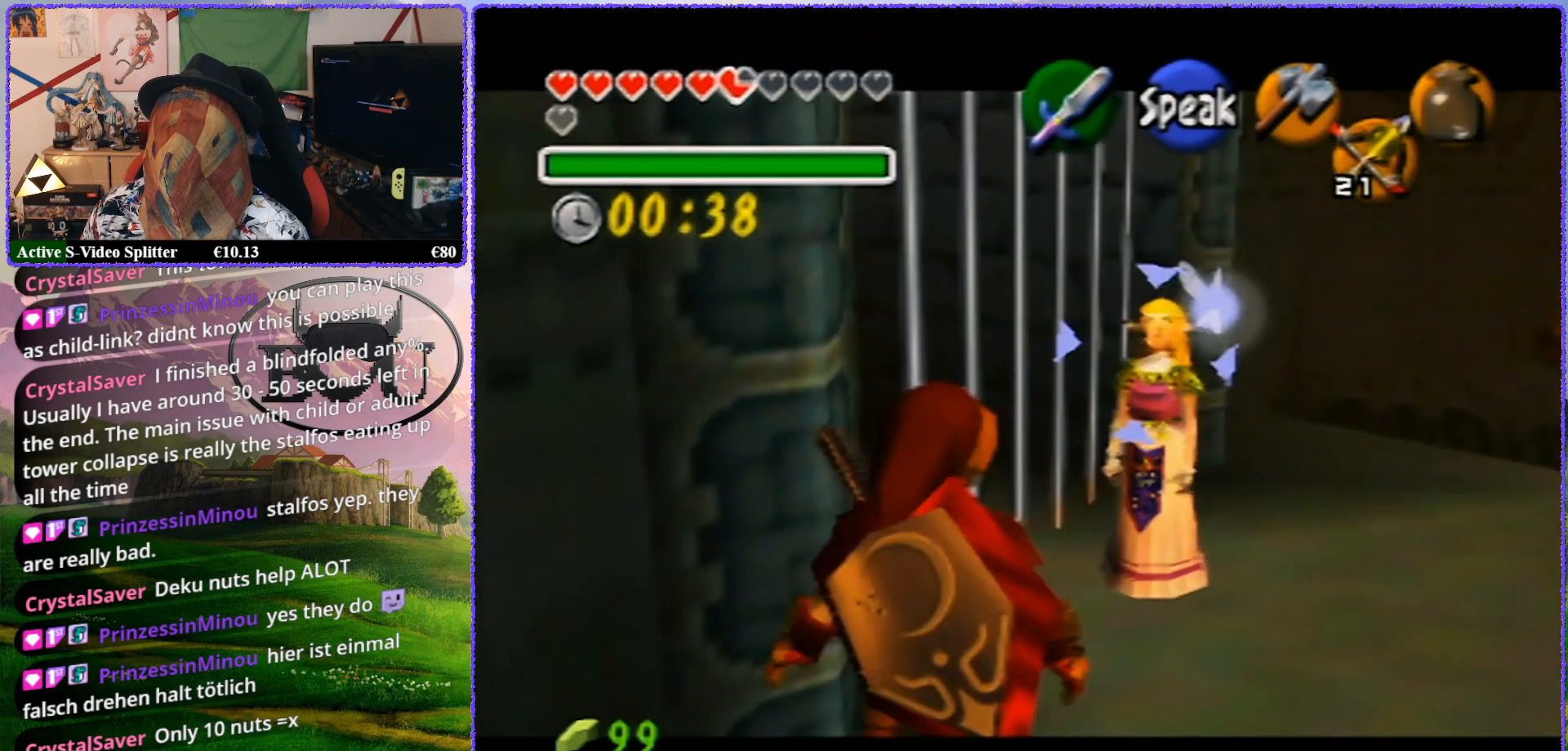
{"buttons": ["Z"], "left_stick": "up", "events": []}
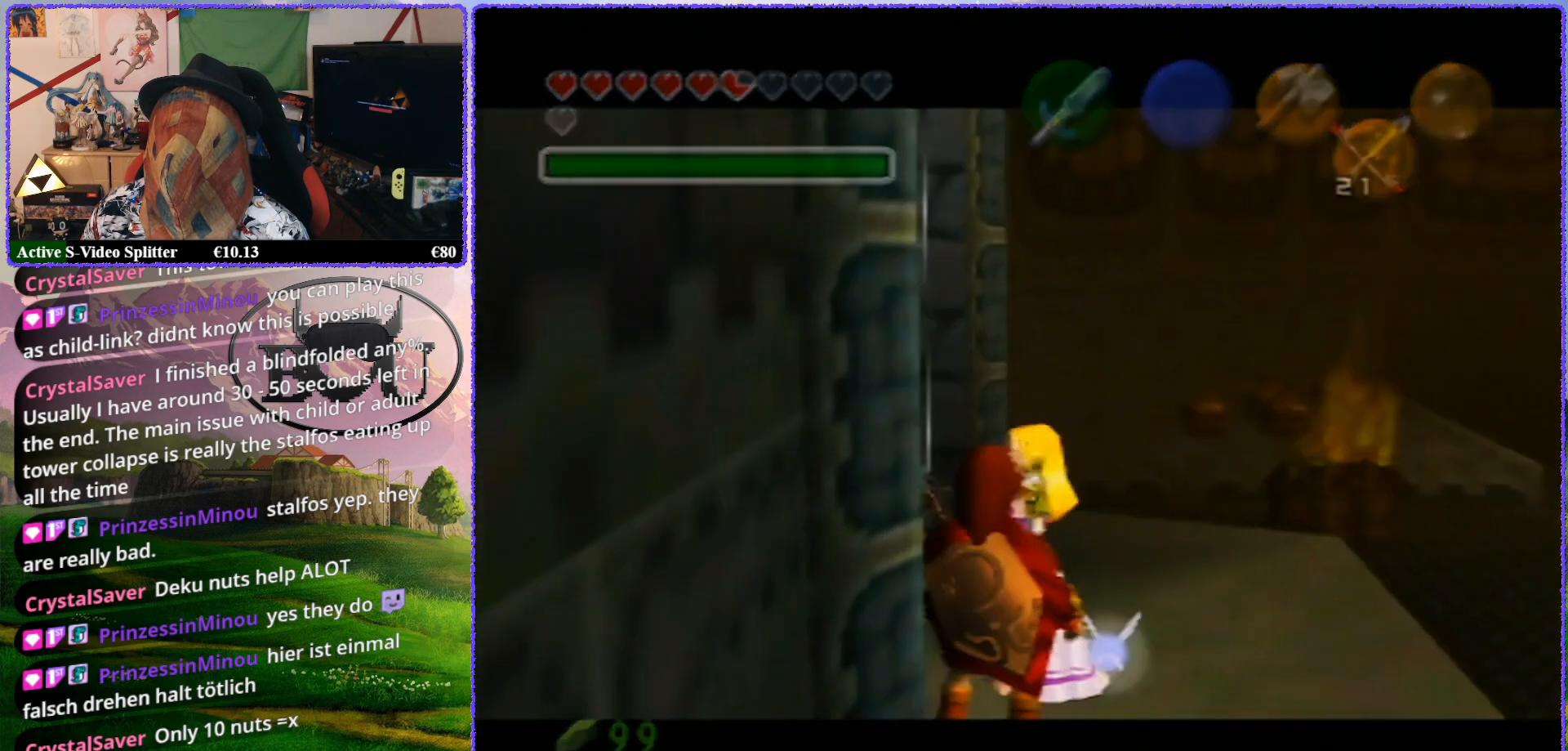
{"buttons": ["Z"], "left_stick": "center", "events": [[350, "left_stick", "center"]]}
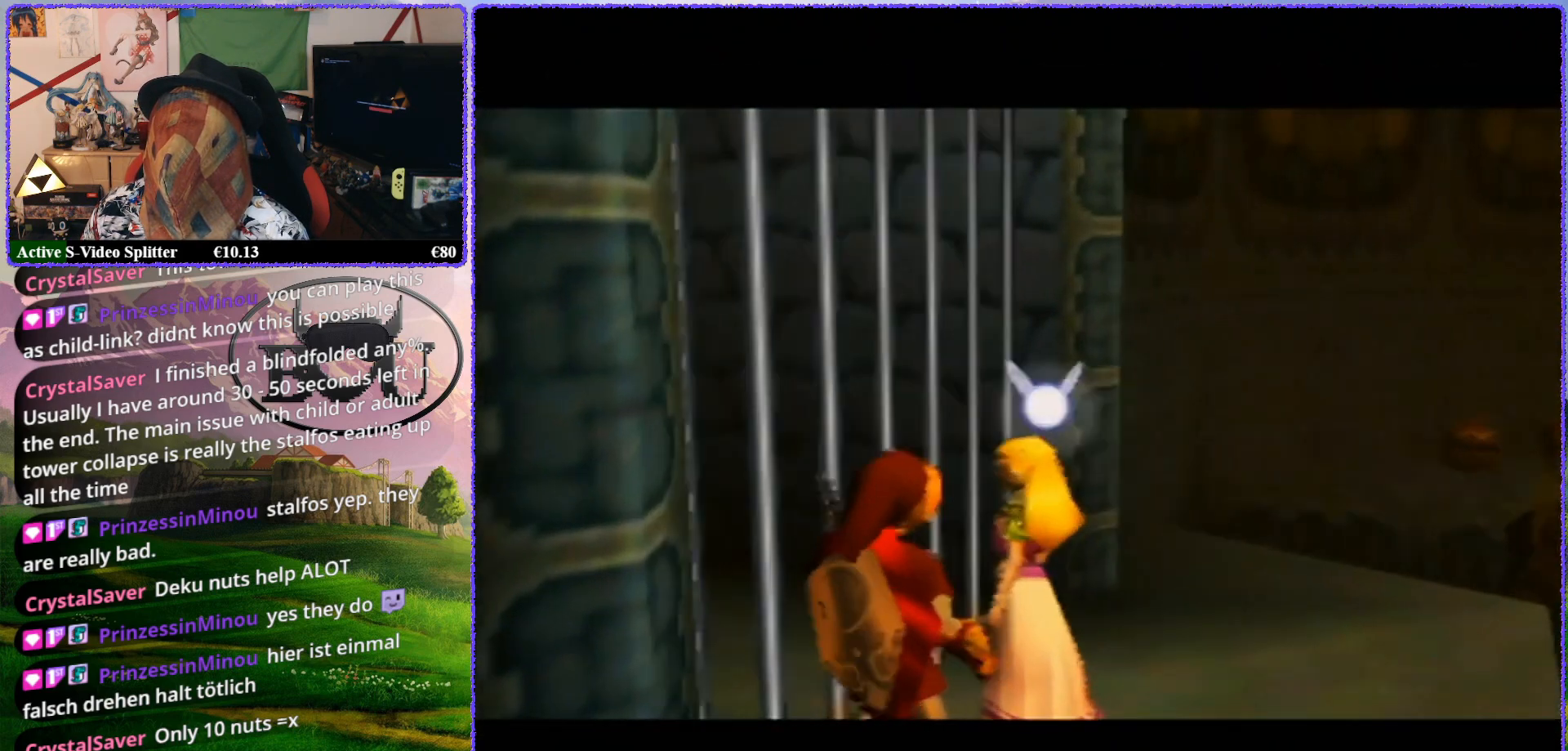
{"buttons": ["R1"], "left_stick": "center", "events": [[217, "R1", "down"], [217, "Z", "up"], [367, "R1", "up"], [450, "R1", "down"]]}
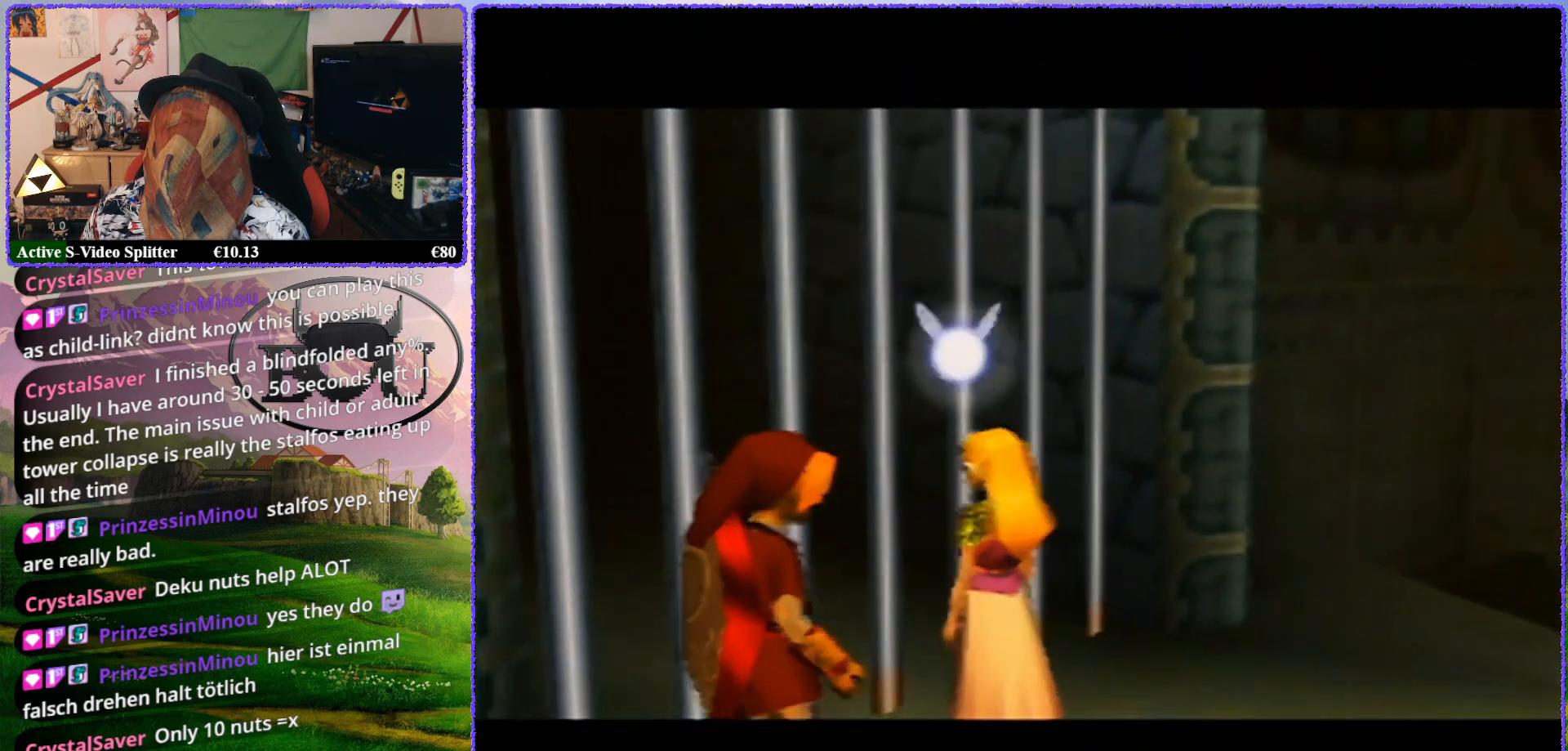
{"buttons": ["R1"], "left_stick": "center", "events": [[67, "R1", "up"], [233, "R1", "down"], [267, "R1", "up"], [433, "R1", "down"]]}